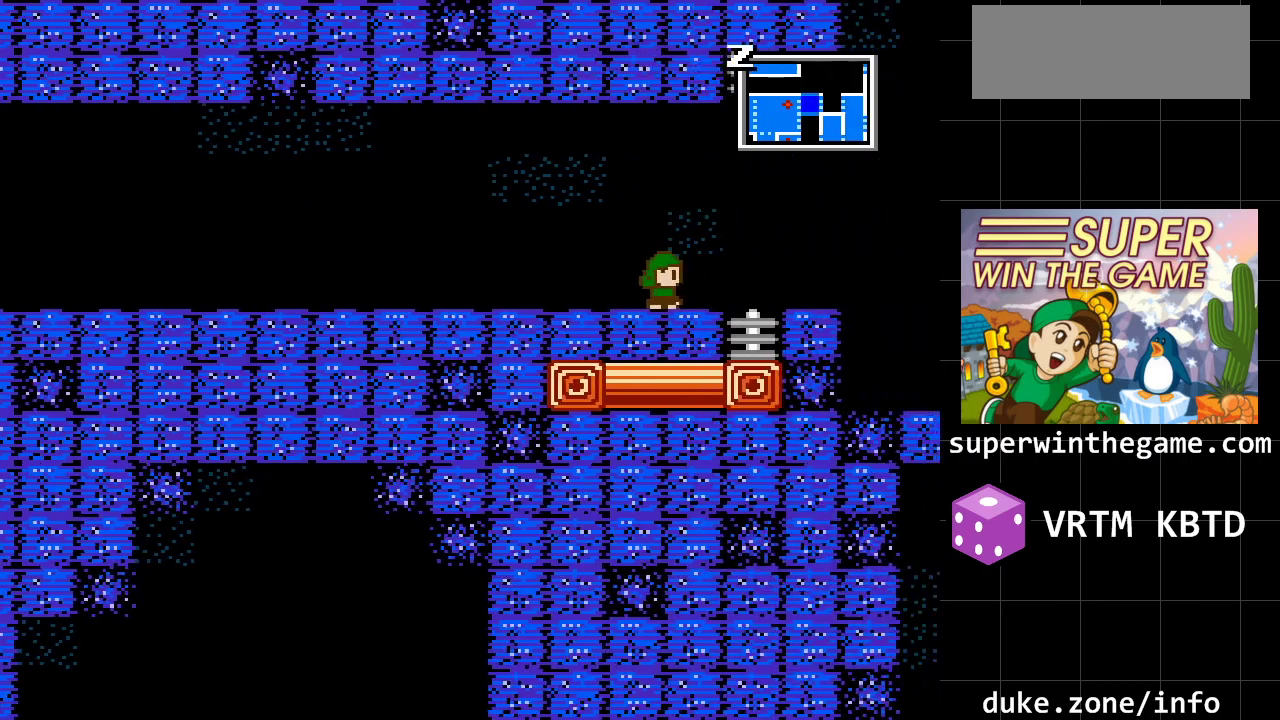
Gameplay with a controller (Xbox layout); each line is a JSON object with the inputs held at the frame after it. "events" lists button and stick changes between this image and that frame as [ms after this image, input, new state], when the widget could be followed in between. Not read: L1 L2 L3 R1 R2 R3.
{"buttons": [], "events": [[117, "DPAD_RIGHT", "up"]]}
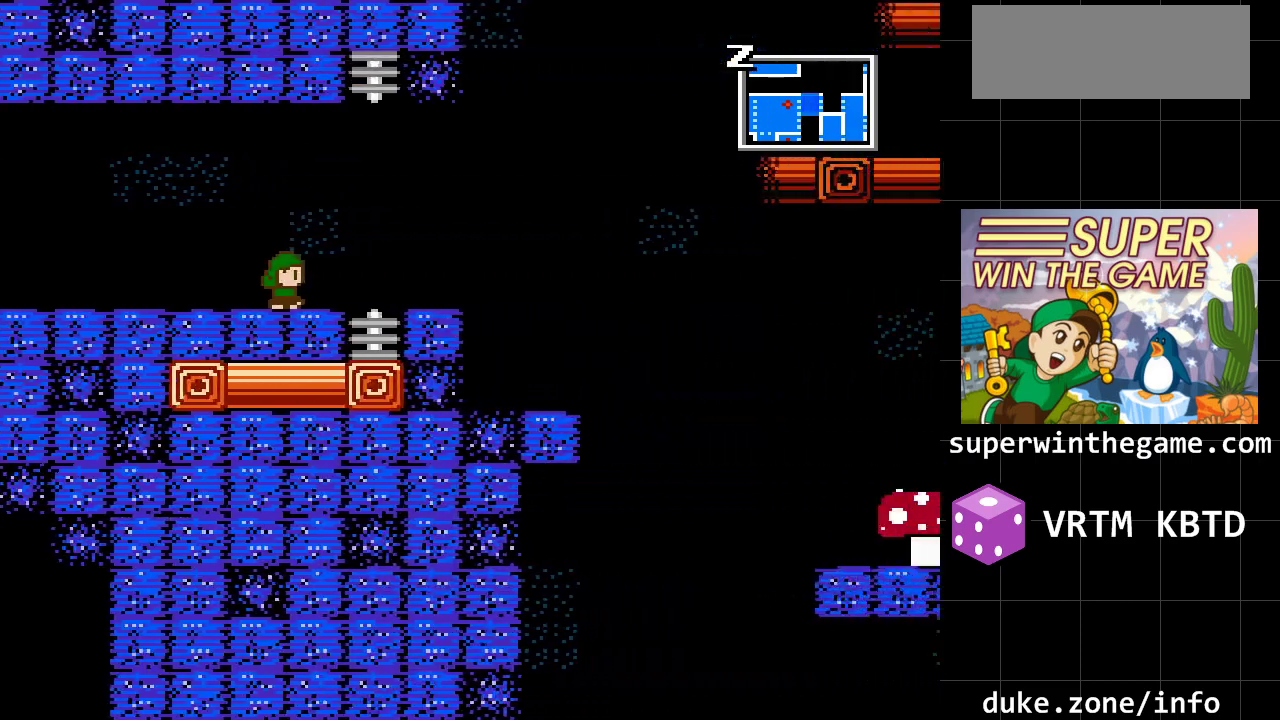
{"buttons": ["DPAD_RIGHT"], "events": [[100, "DPAD_RIGHT", "down"]]}
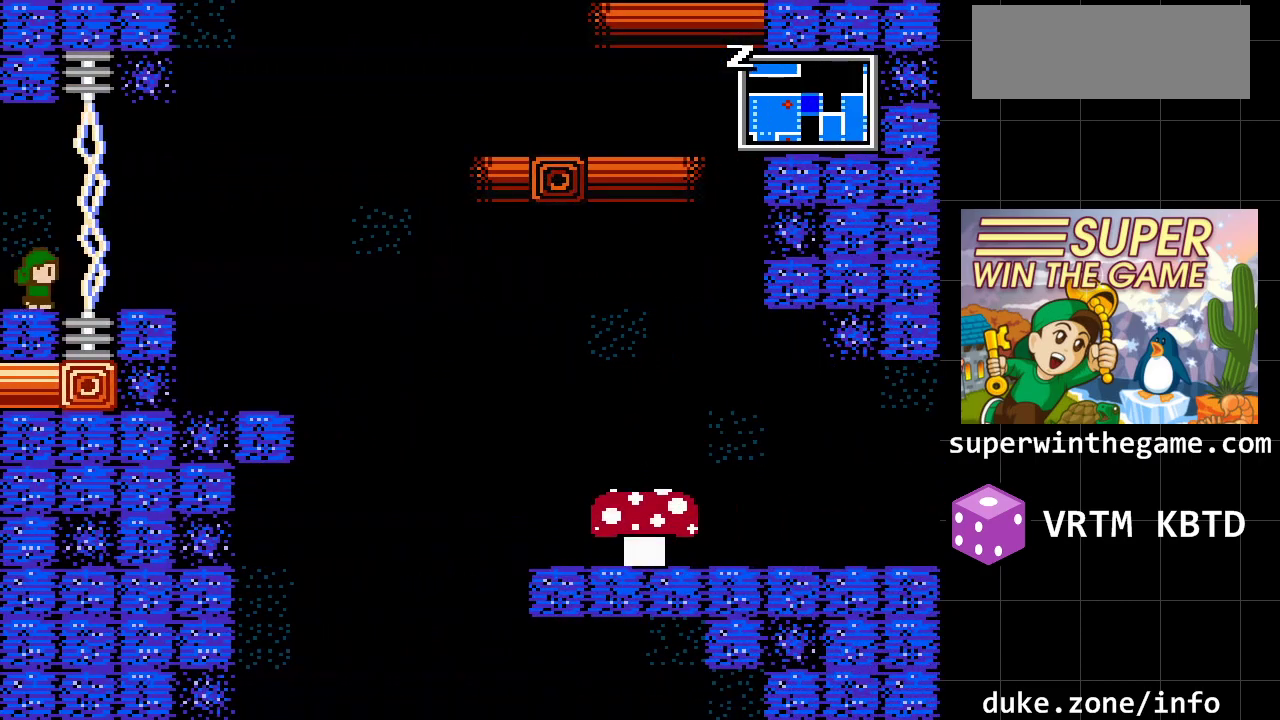
{"buttons": ["A", "DPAD_RIGHT"], "events": [[433, "A", "down"]]}
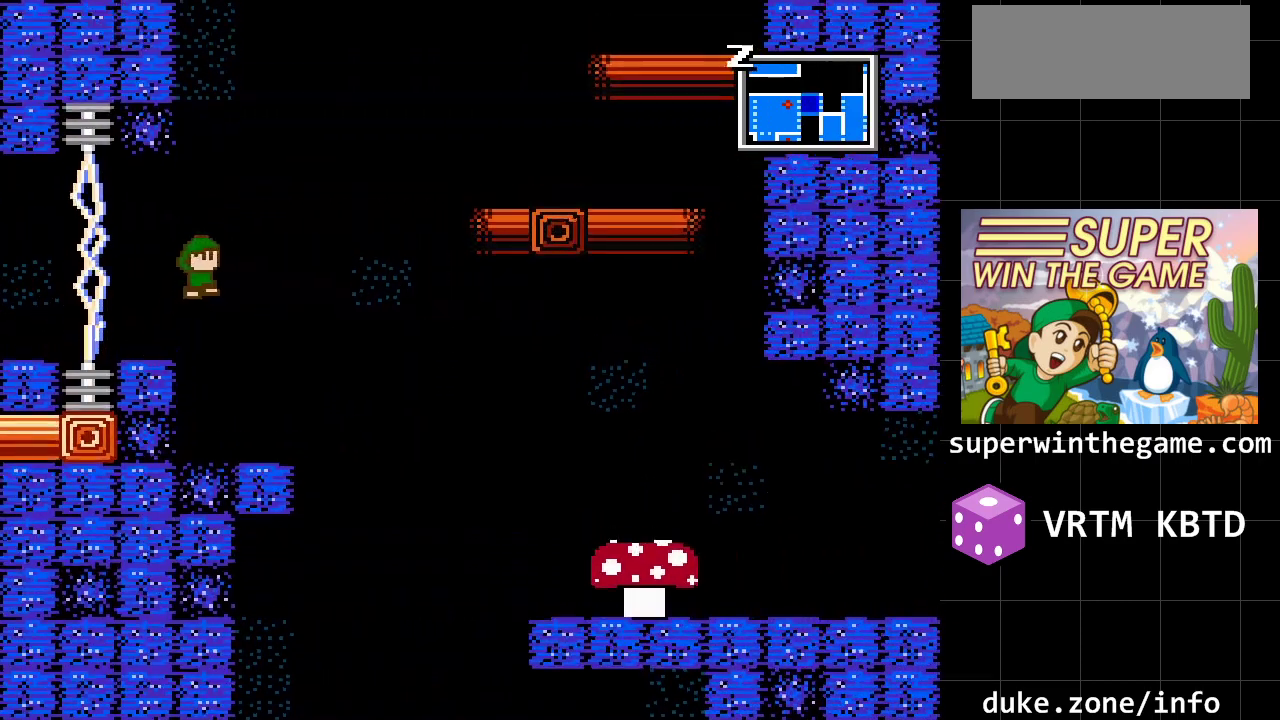
{"buttons": ["A", "DPAD_RIGHT"], "events": [[317, "A", "up"], [417, "A", "down"]]}
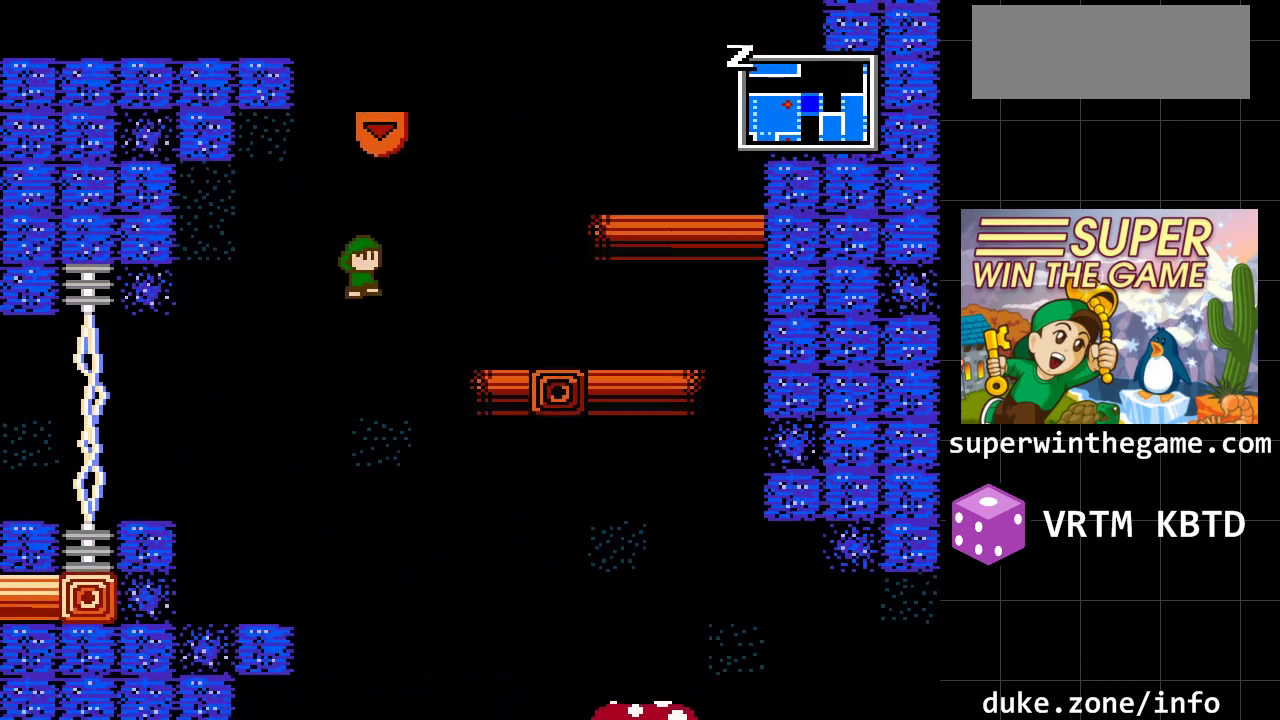
{"buttons": [], "events": [[167, "A", "up"], [483, "DPAD_RIGHT", "up"]]}
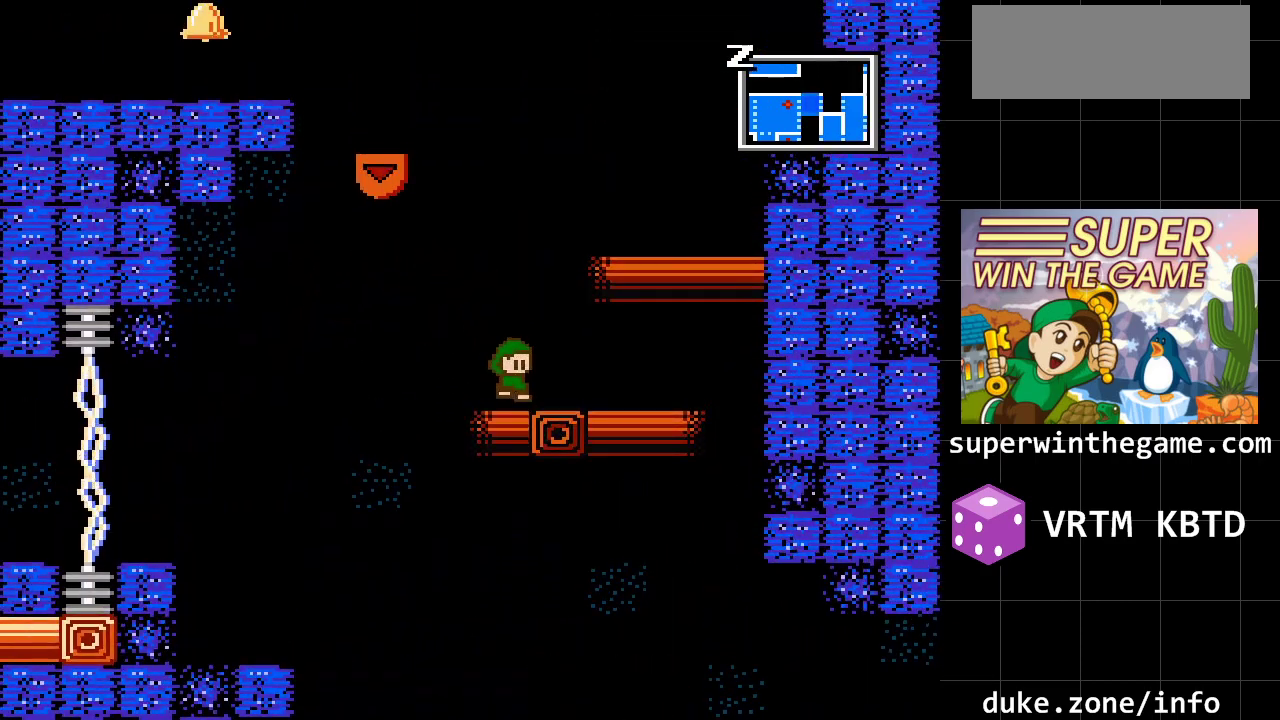
{"buttons": ["DPAD_RIGHT"], "events": [[83, "A", "down"], [217, "A", "up"], [250, "DPAD_RIGHT", "down"], [283, "A", "down"], [500, "A", "up"]]}
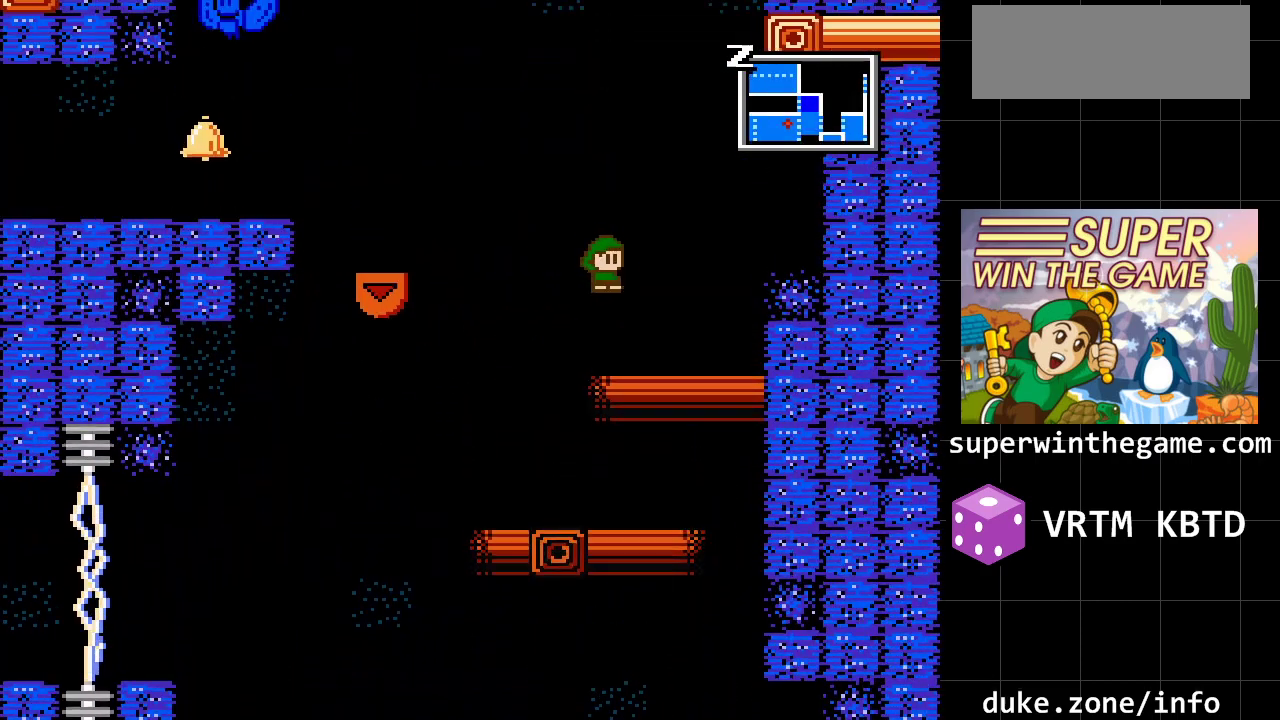
{"buttons": ["A", "DPAD_LEFT"], "events": [[233, "DPAD_RIGHT", "up"], [383, "DPAD_LEFT", "down"], [450, "A", "down"]]}
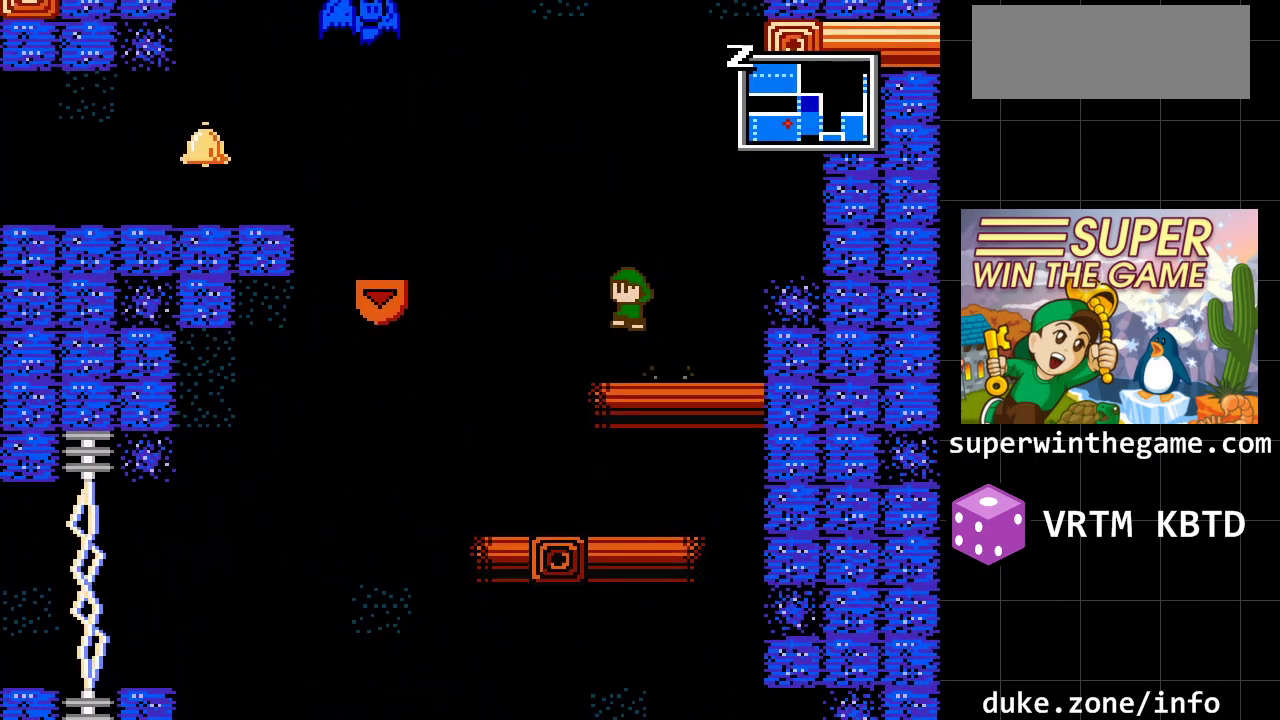
{"buttons": ["A", "DPAD_LEFT"], "events": [[267, "A", "up"], [500, "A", "down"]]}
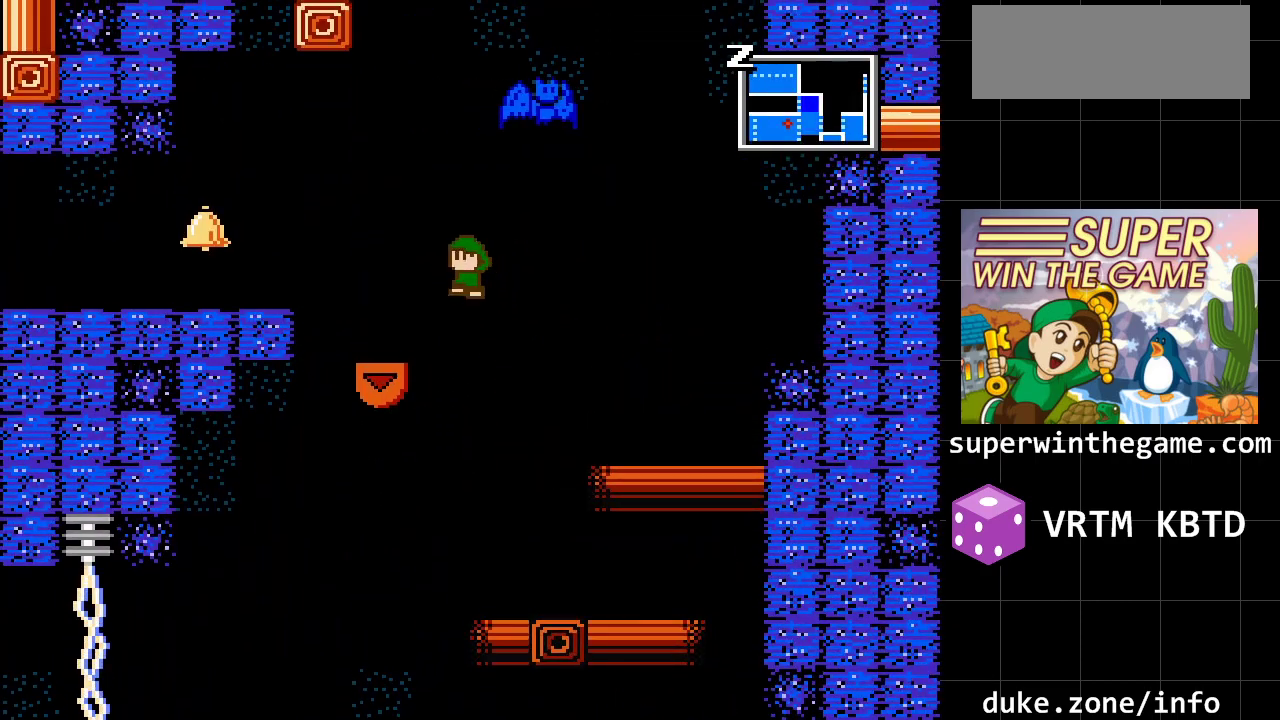
{"buttons": ["A", "DPAD_LEFT"], "events": [[83, "A", "up"], [283, "DPAD_LEFT", "up"], [450, "DPAD_LEFT", "down"], [500, "A", "down"]]}
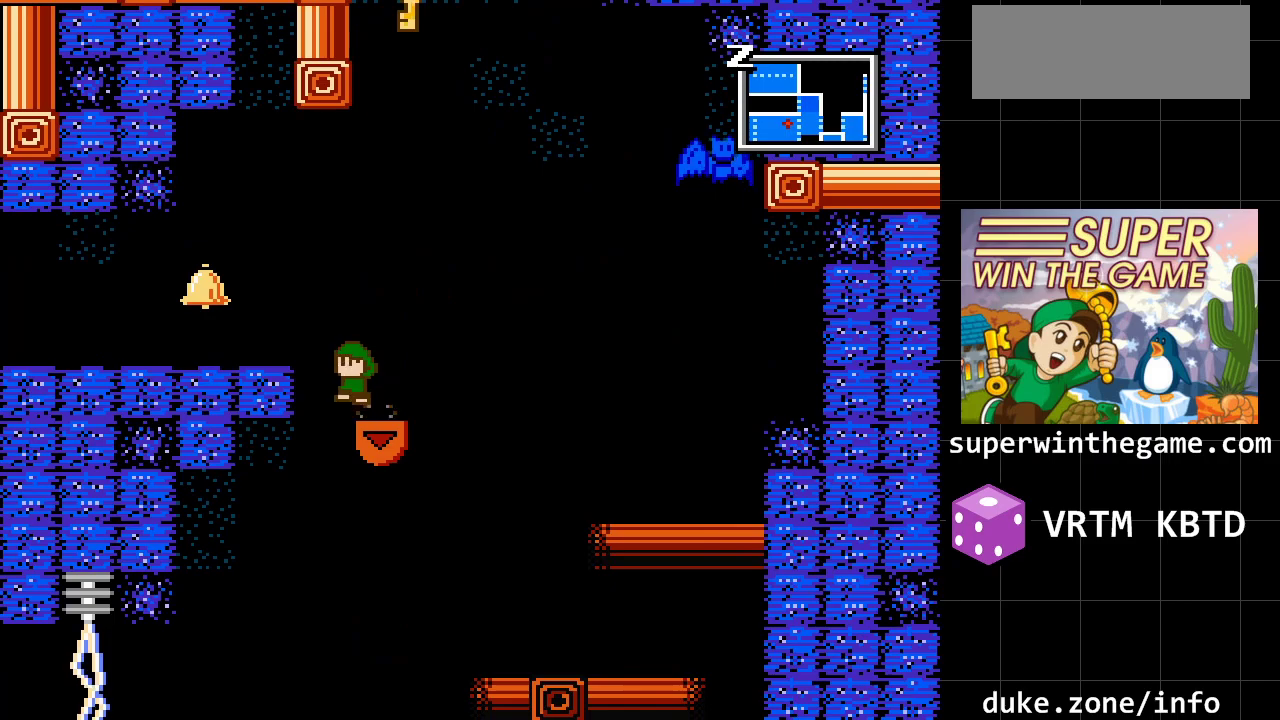
{"buttons": [], "events": [[167, "A", "up"], [483, "DPAD_LEFT", "up"]]}
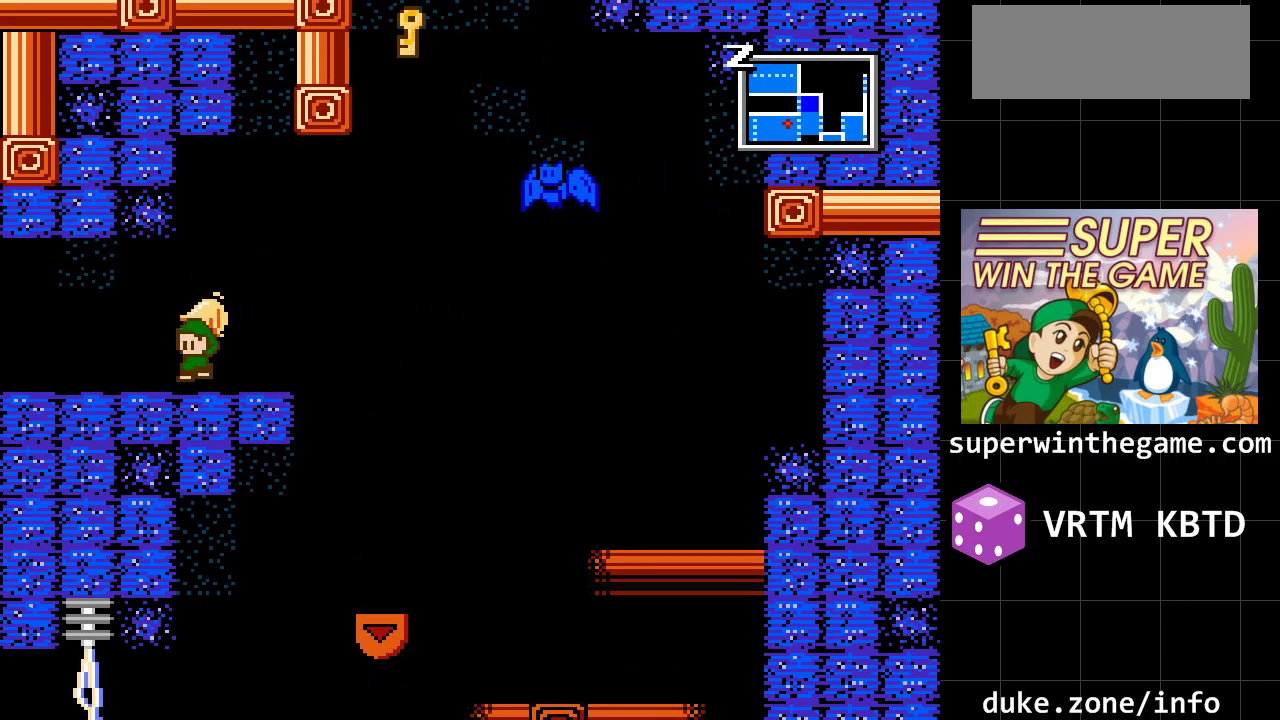
{"buttons": [], "events": [[83, "DPAD_RIGHT", "down"], [217, "DPAD_RIGHT", "up"]]}
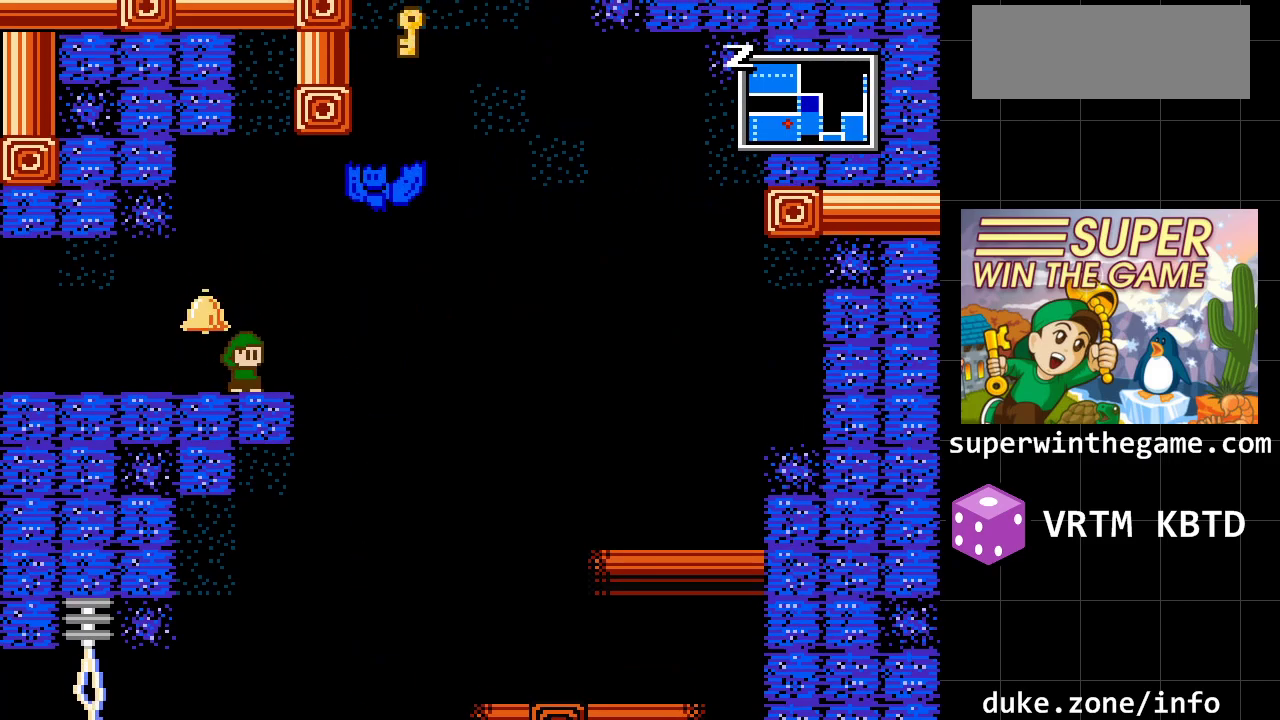
{"buttons": [], "events": []}
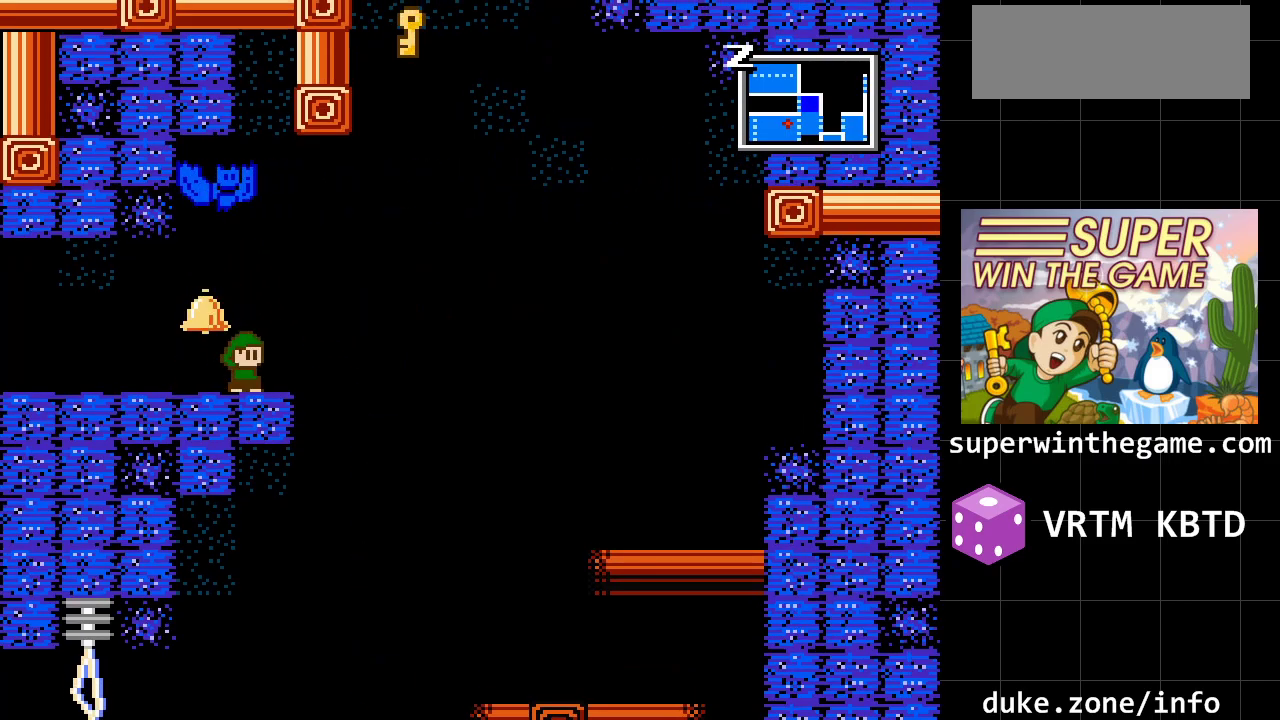
{"buttons": [], "events": []}
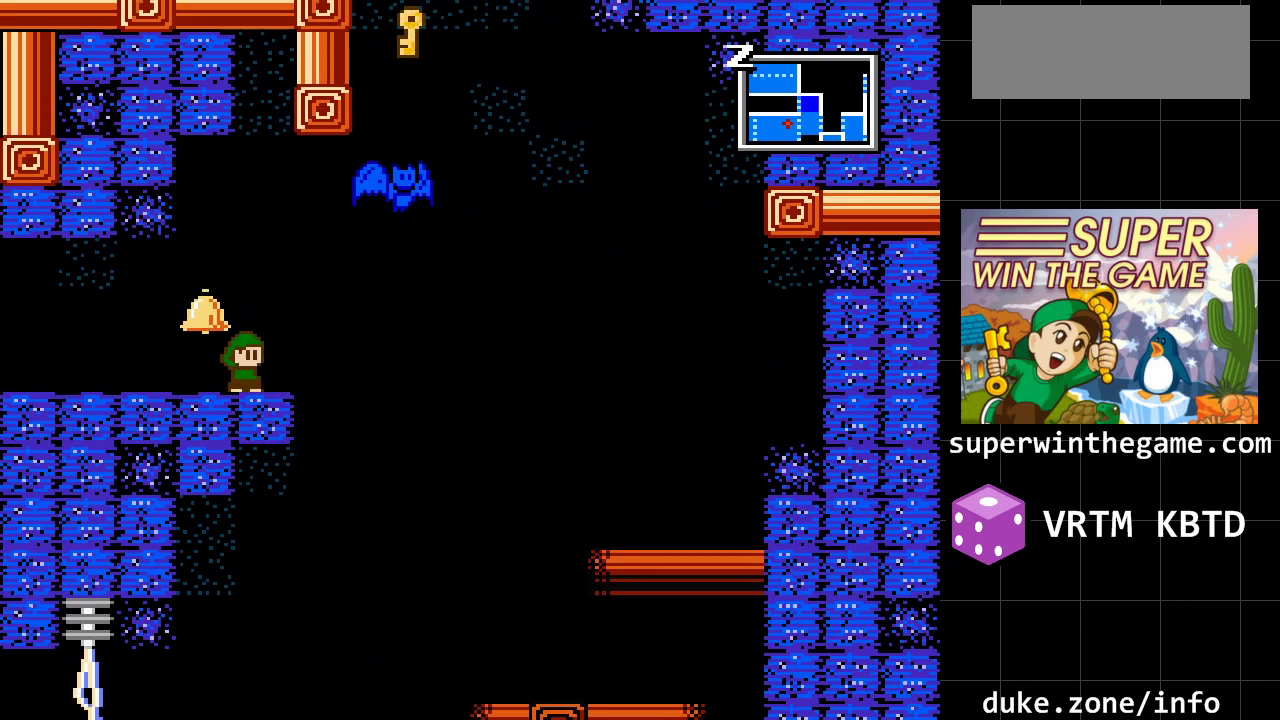
{"buttons": ["A", "DPAD_RIGHT"], "events": [[50, "DPAD_RIGHT", "down"], [150, "A", "down"], [367, "A", "up"], [467, "A", "down"]]}
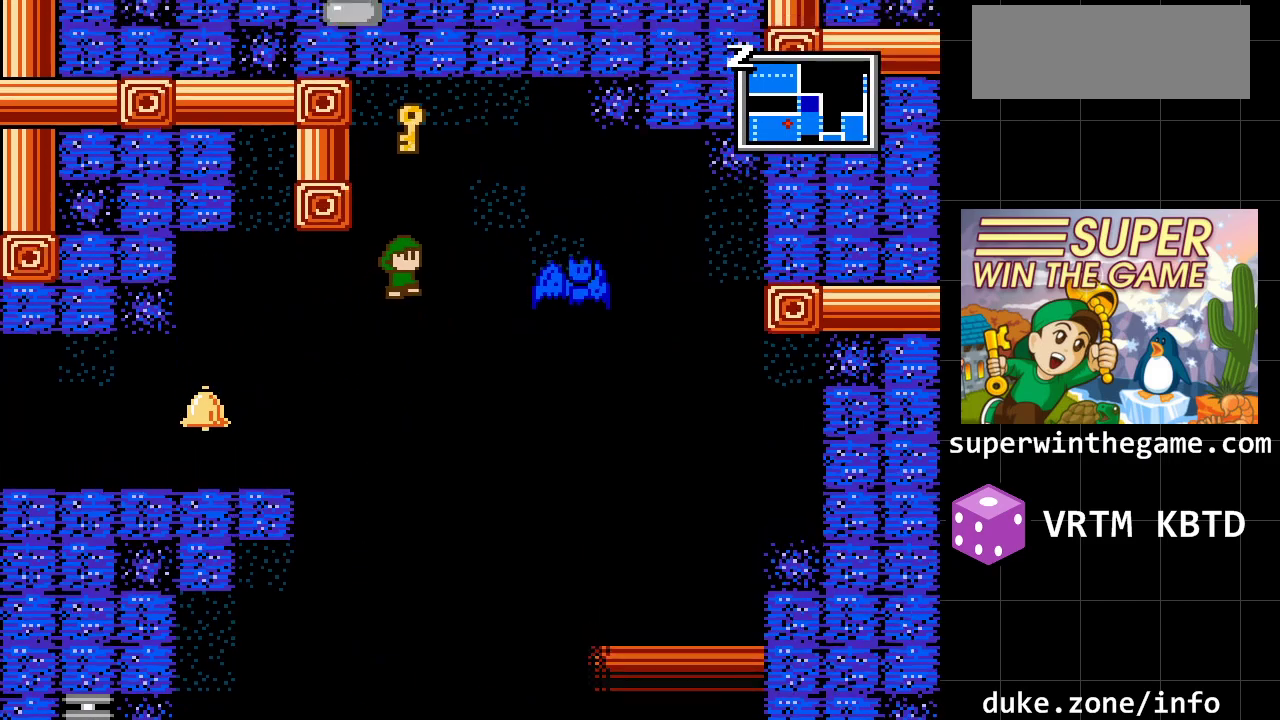
{"buttons": ["A", "DPAD_LEFT"], "events": [[67, "DPAD_RIGHT", "up"], [133, "DPAD_LEFT", "down"], [283, "A", "up"], [450, "A", "down"]]}
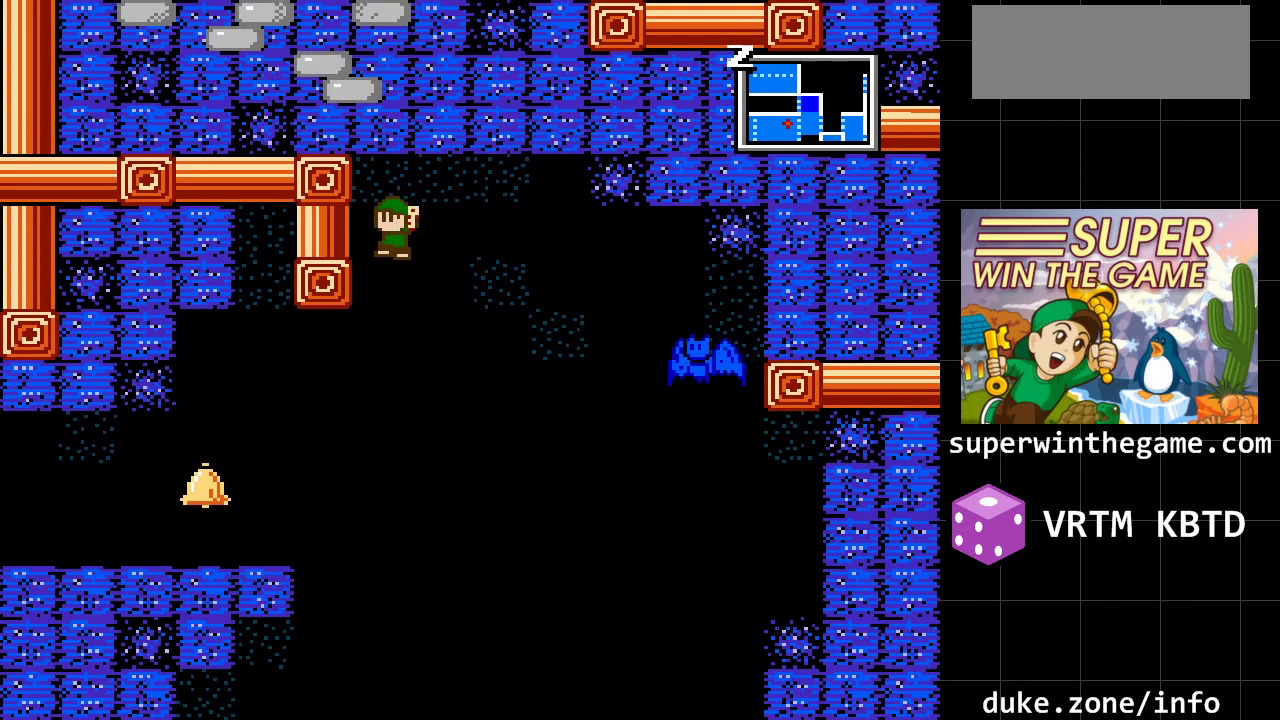
{"buttons": ["DPAD_LEFT"], "events": [[117, "A", "up"], [367, "DPAD_LEFT", "up"], [467, "DPAD_LEFT", "down"]]}
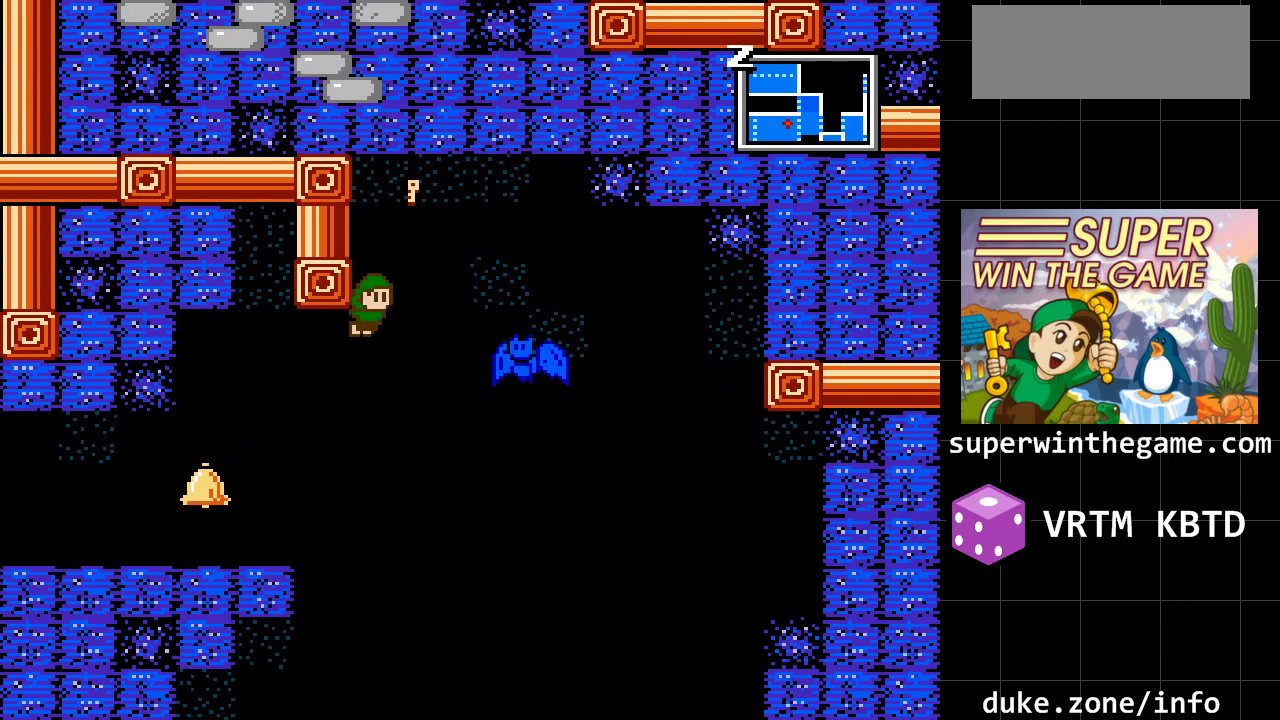
{"buttons": ["DPAD_LEFT"], "events": []}
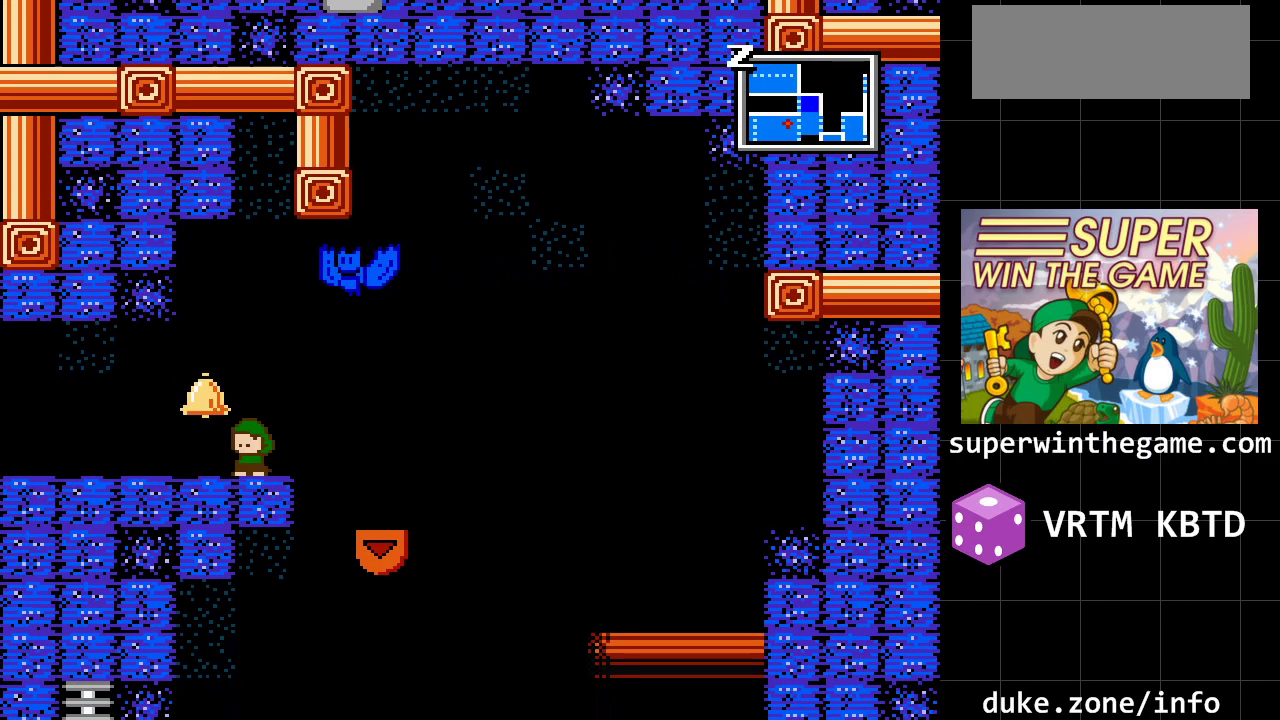
{"buttons": ["DPAD_LEFT"], "events": []}
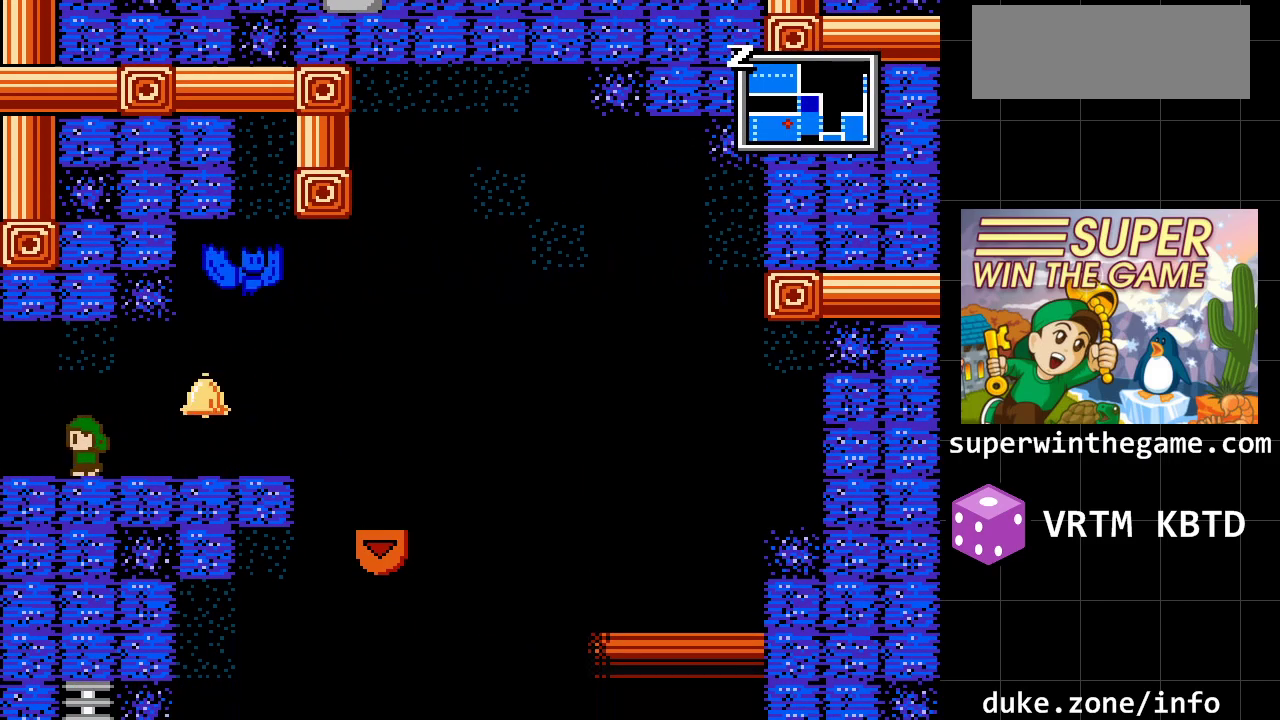
{"buttons": ["DPAD_LEFT"], "events": []}
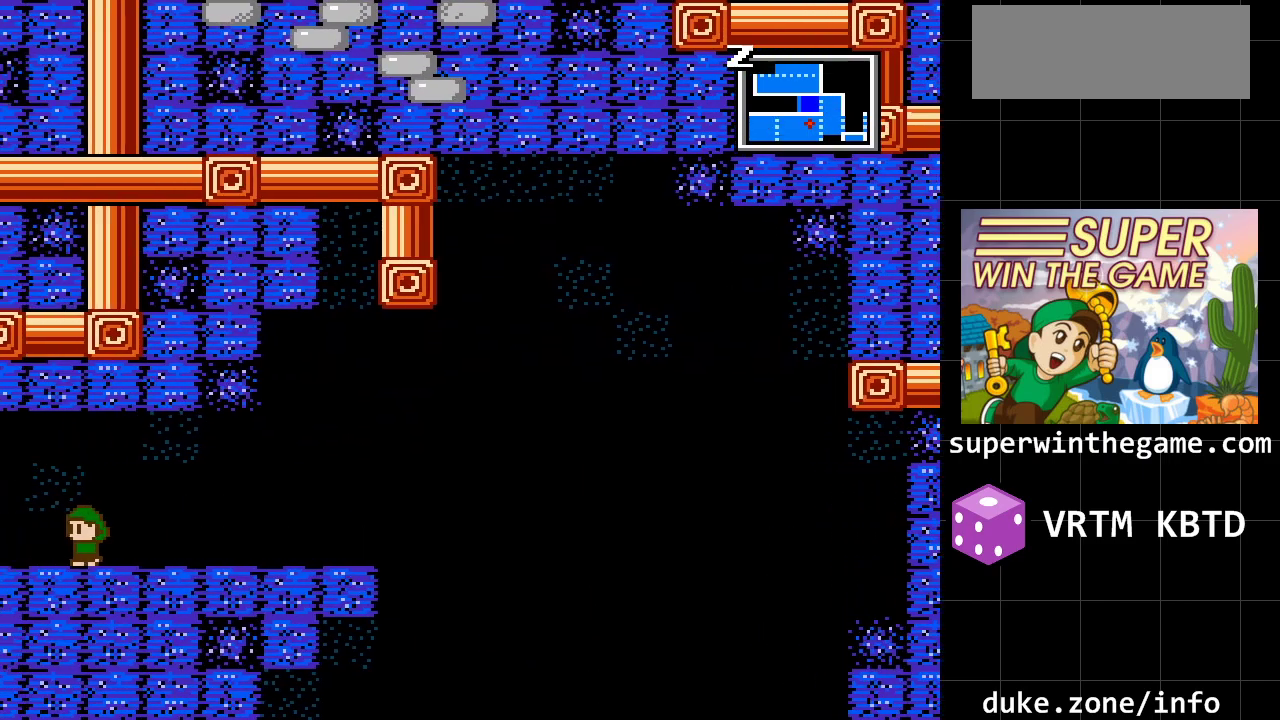
{"buttons": ["DPAD_LEFT"], "events": [[67, "DPAD_LEFT", "up"], [450, "DPAD_LEFT", "down"]]}
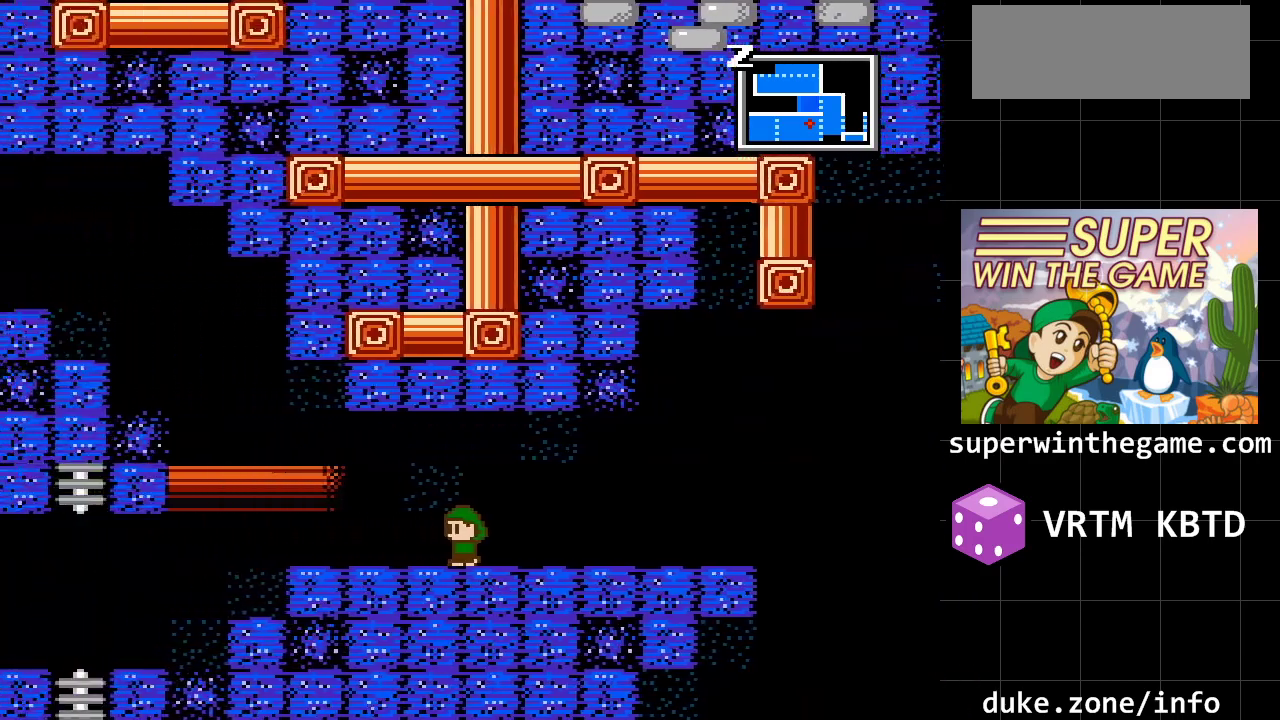
{"buttons": ["DPAD_LEFT"], "events": []}
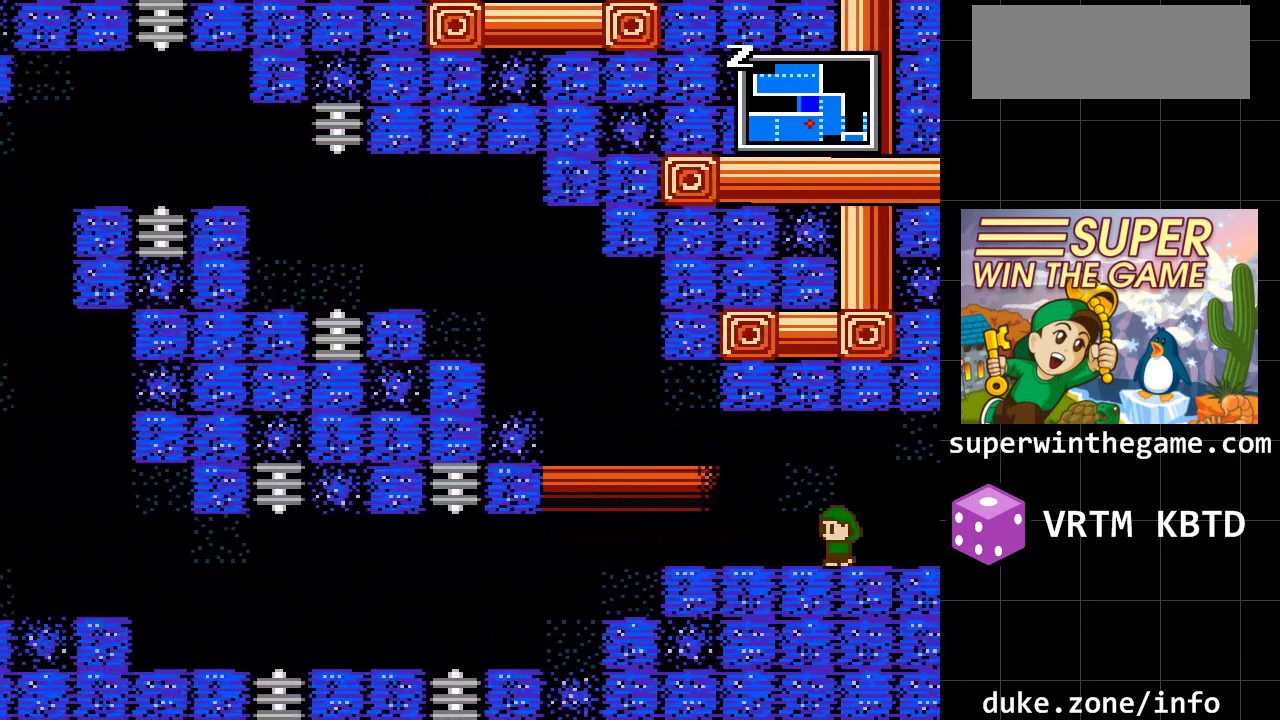
{"buttons": ["DPAD_LEFT"], "events": []}
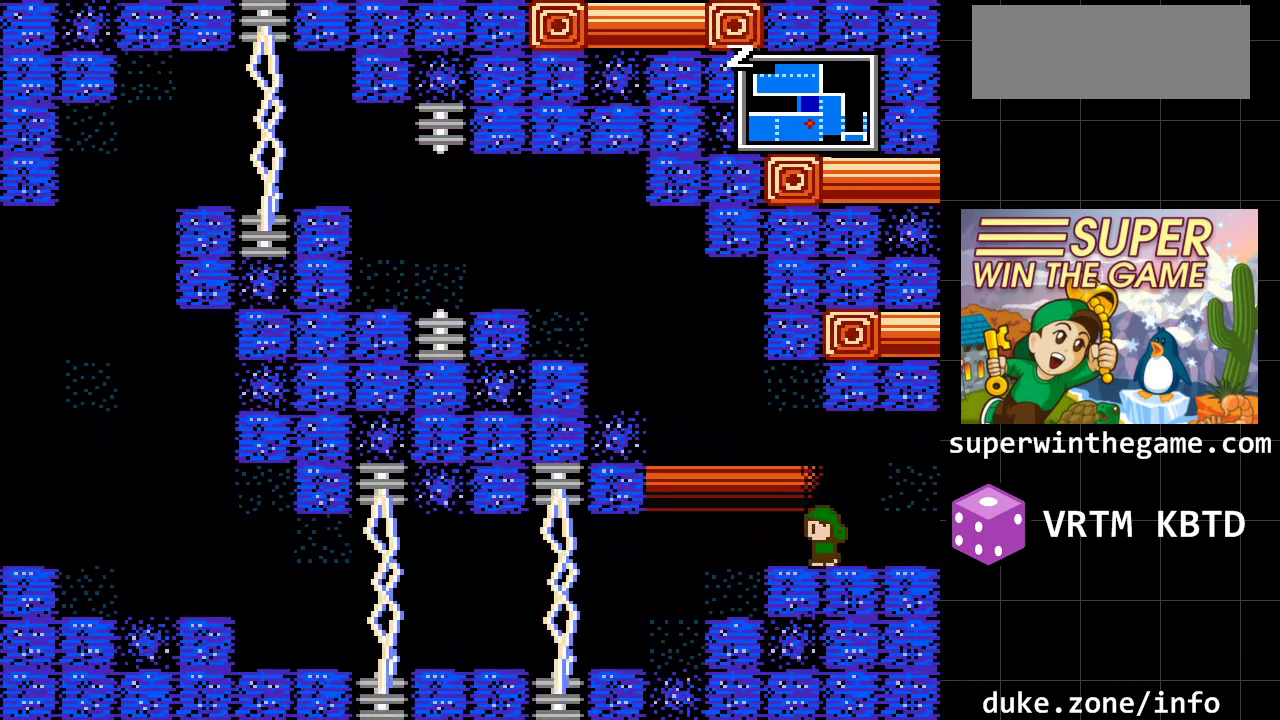
{"buttons": [], "events": [[67, "A", "down"], [233, "A", "up"], [450, "DPAD_LEFT", "up"]]}
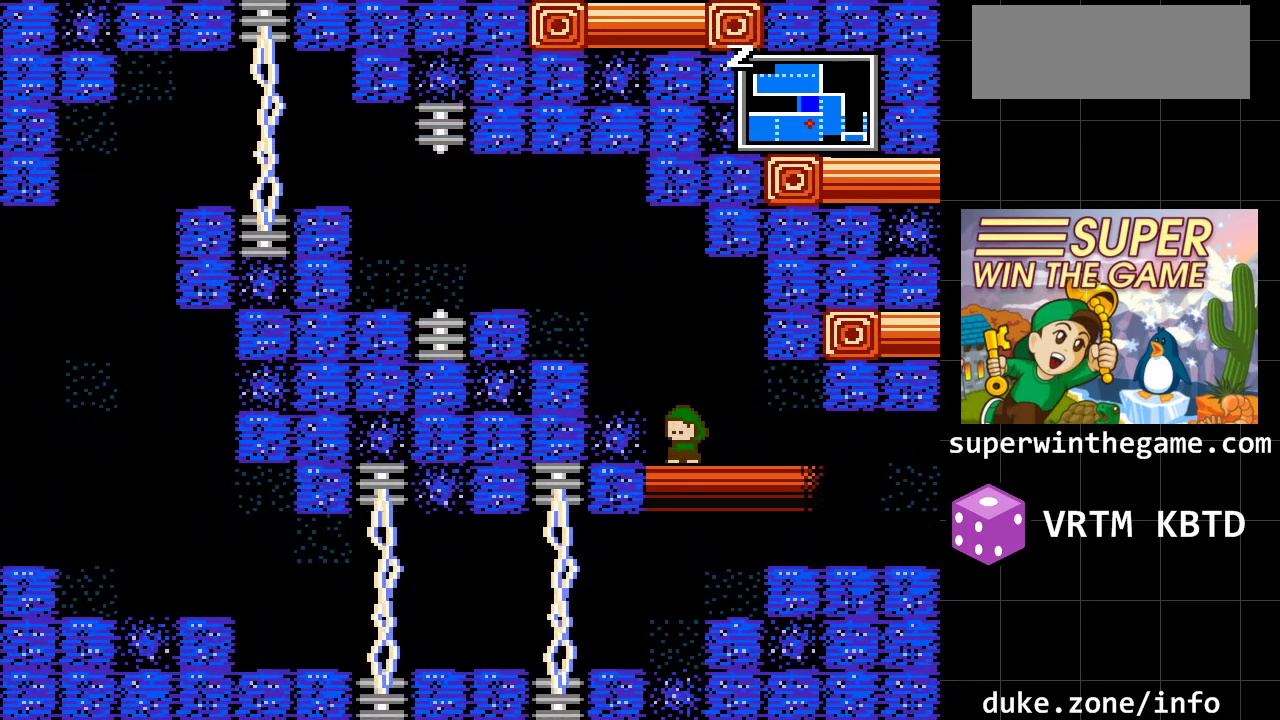
{"buttons": ["A", "DPAD_LEFT"], "events": [[83, "A", "down"], [117, "DPAD_LEFT", "down"], [300, "A", "up"], [433, "A", "down"]]}
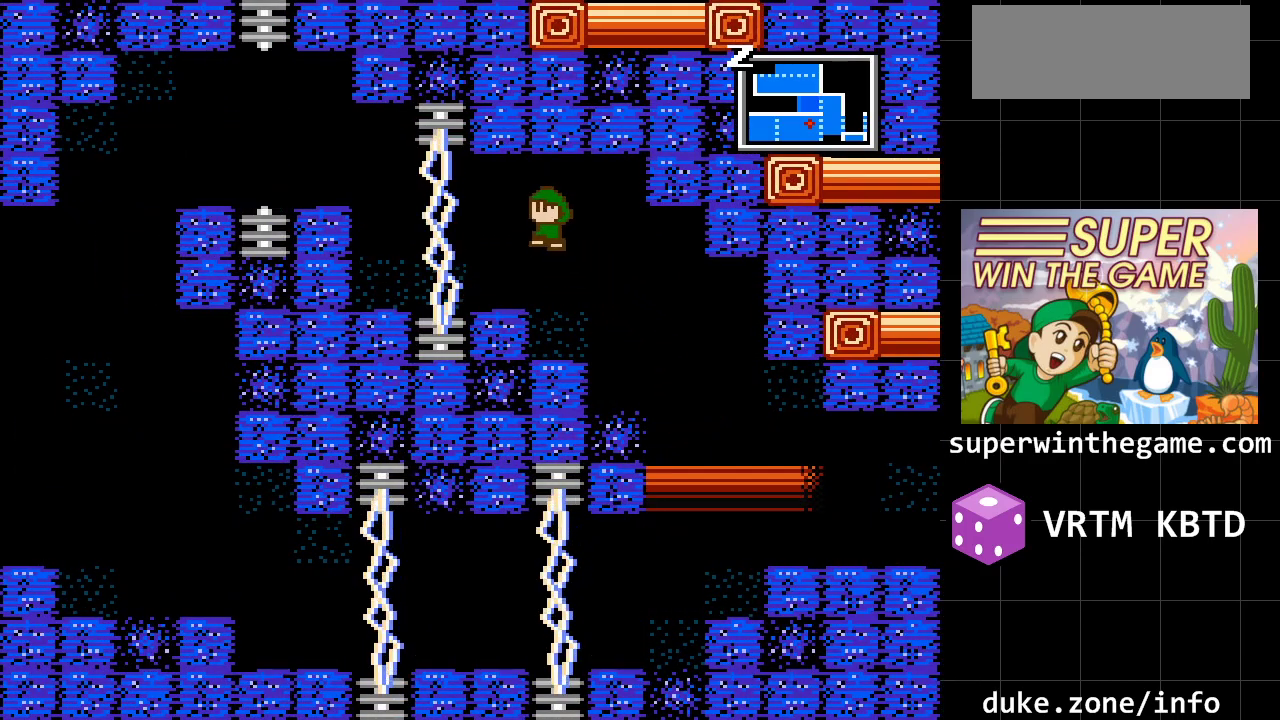
{"buttons": ["A", "DPAD_LEFT"], "events": [[83, "A", "up"], [467, "A", "down"]]}
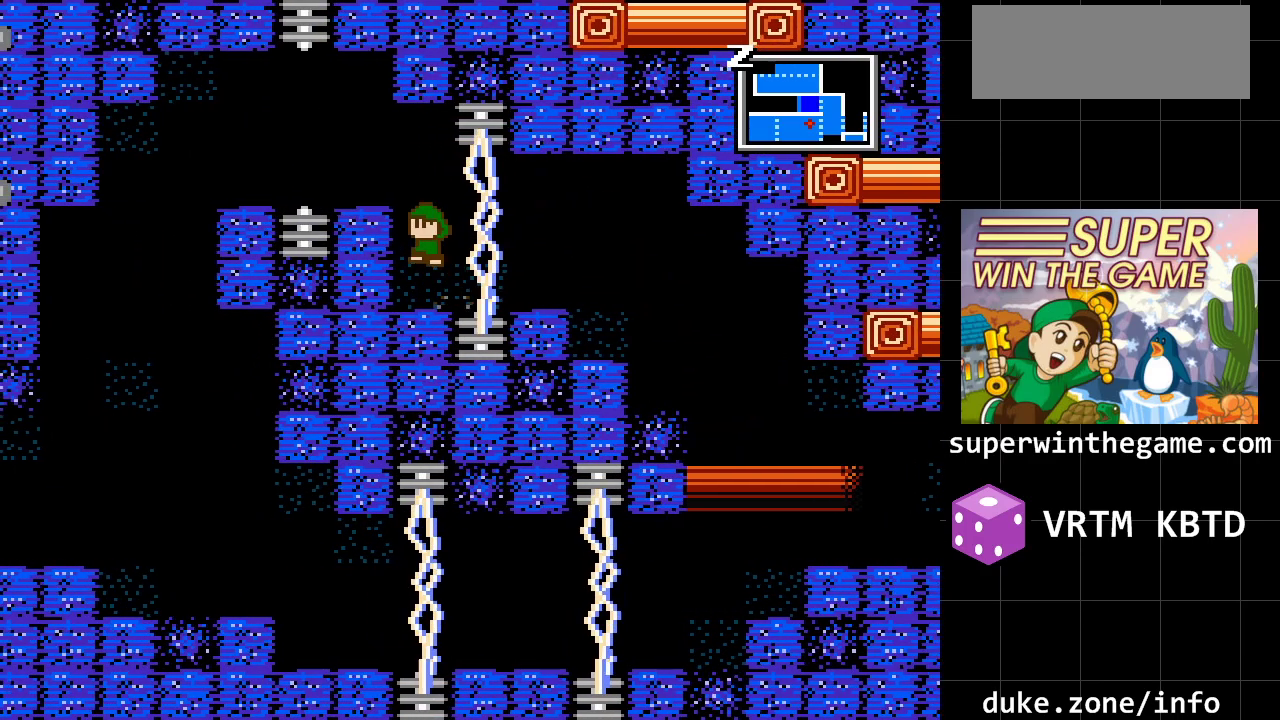
{"buttons": ["DPAD_LEFT"], "events": [[300, "A", "up"]]}
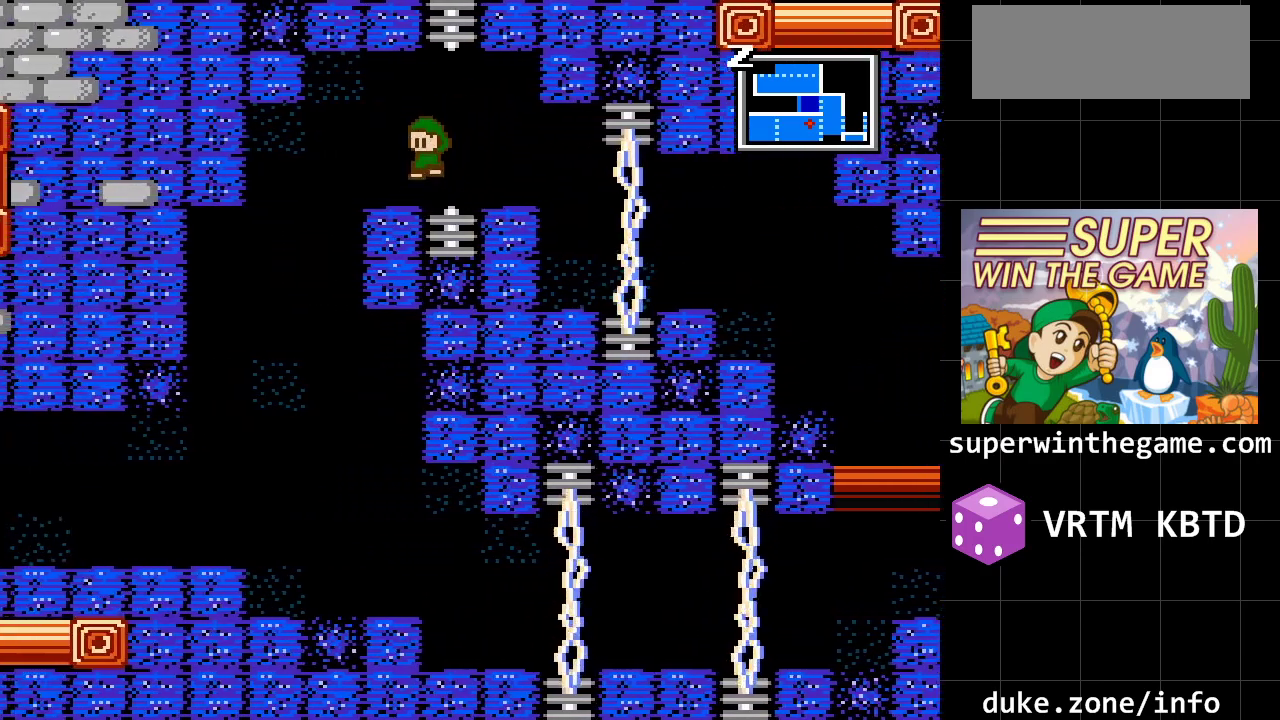
{"buttons": ["DPAD_LEFT"], "events": []}
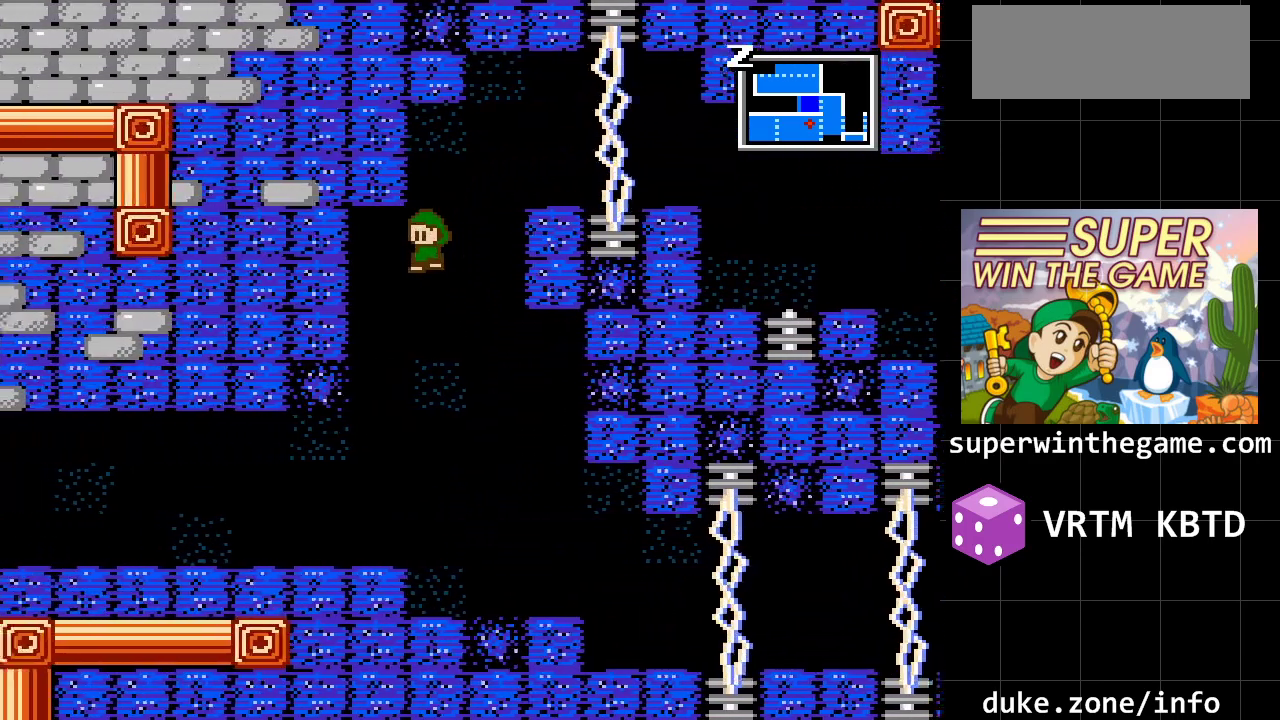
{"buttons": ["DPAD_LEFT"], "events": []}
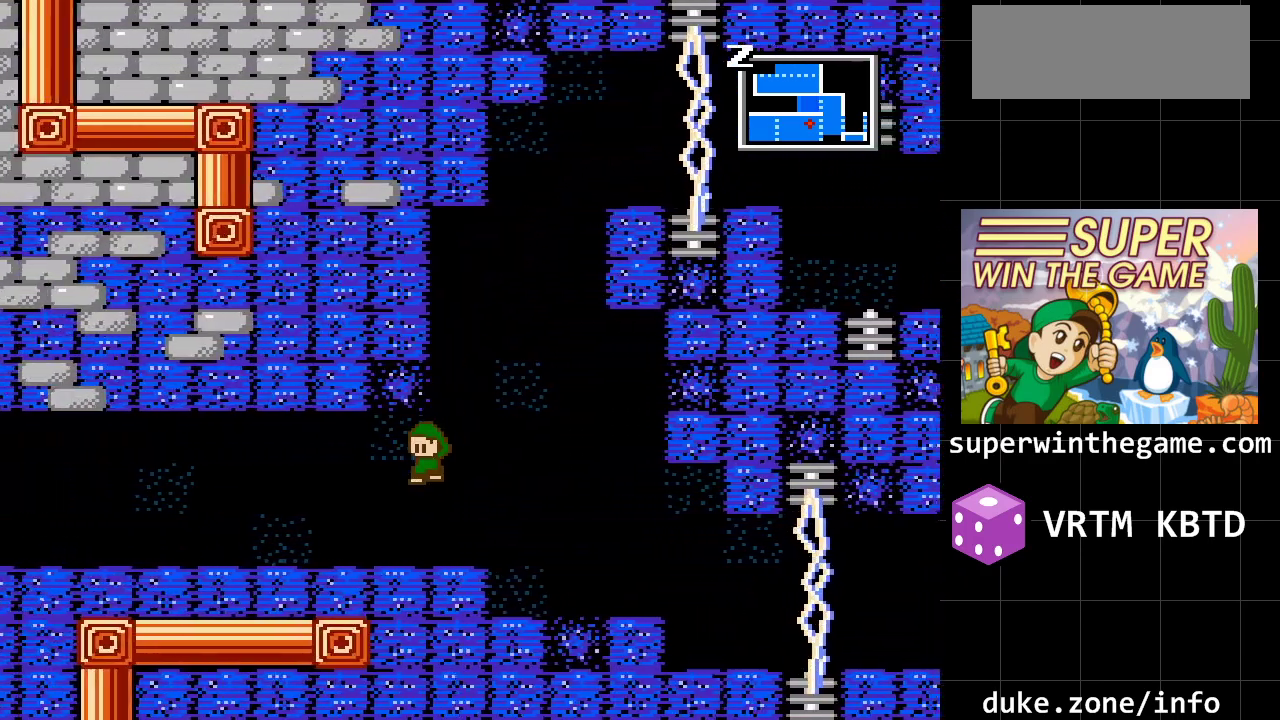
{"buttons": ["DPAD_LEFT"], "events": []}
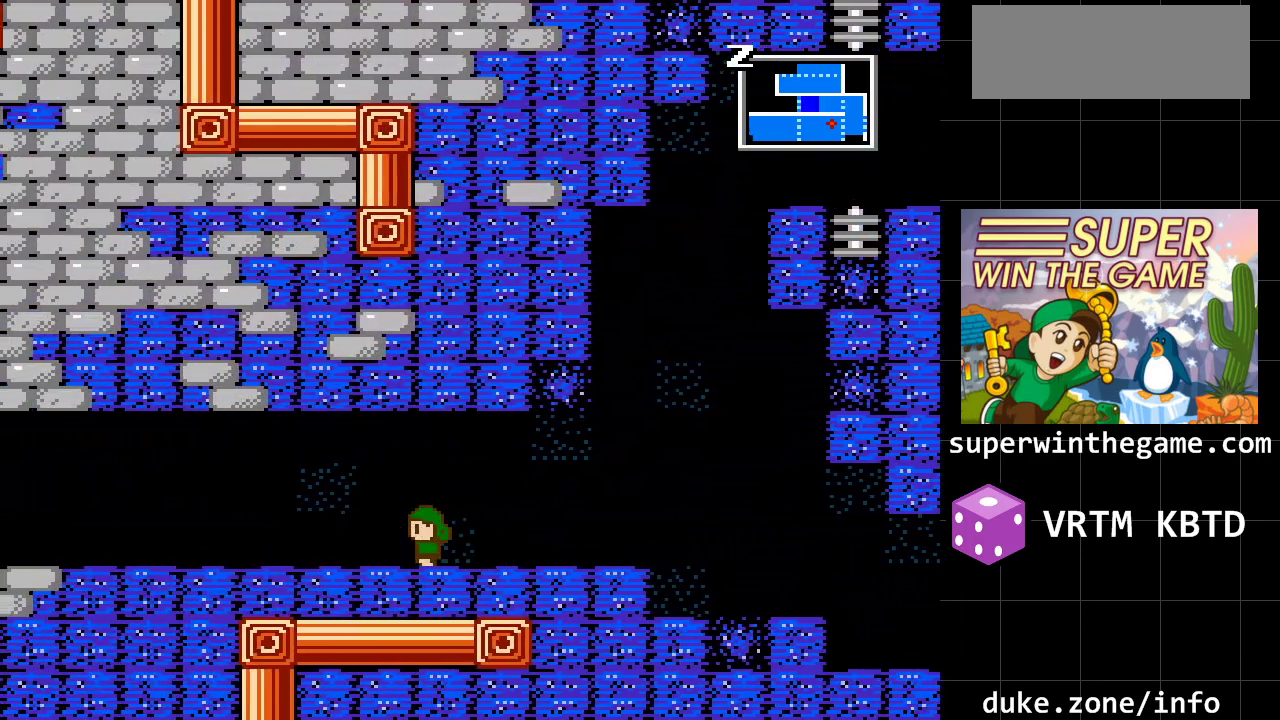
{"buttons": ["DPAD_LEFT"], "events": []}